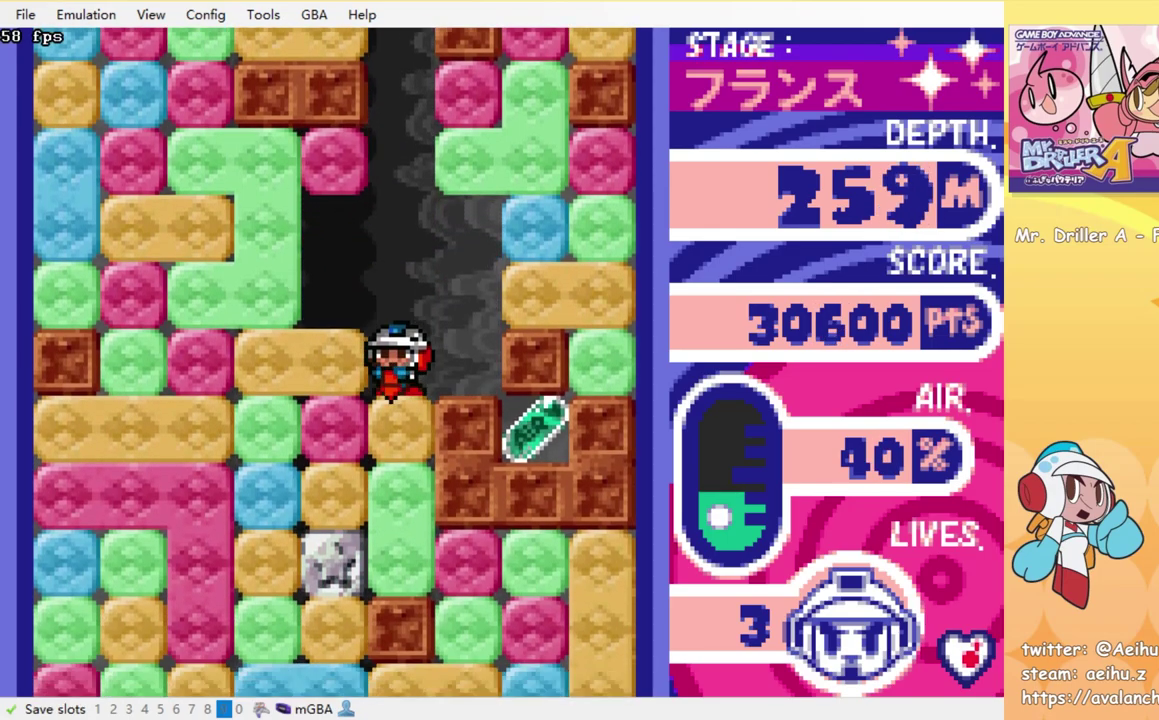
Gameplay with a controller (PlayStation layout); each line is a JSON object with the inputs held at the frame after it. "events" lists button and stick changes between this image and that frame as [ms after this image, input, new state], when the widget could be followed in between. Not read: L3 R3 left_stick right_stick.
{"buttons": ["SQUARE", "DPAD_DOWN"], "events": [[66, "SQUARE", "up"], [150, "SQUARE", "down"], [250, "SQUARE", "up"], [316, "SQUARE", "down"], [416, "SQUARE", "up"], [483, "SQUARE", "down"]]}
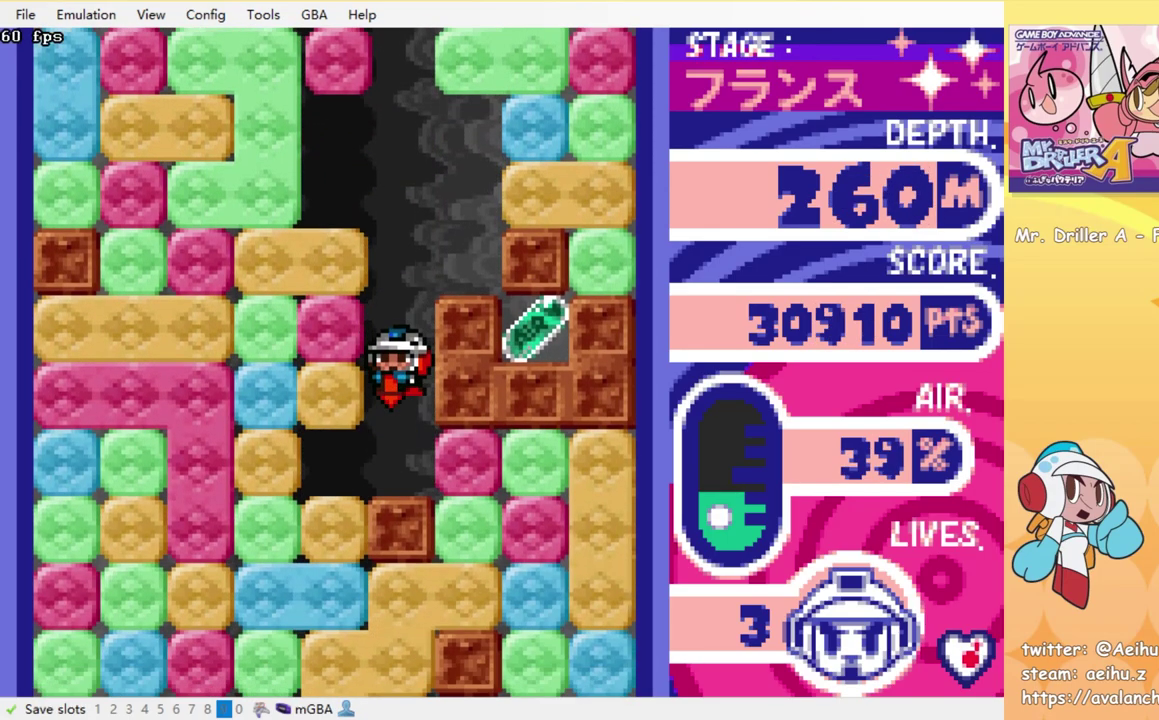
{"buttons": ["SQUARE", "DPAD_RIGHT"], "events": [[50, "SQUARE", "up"], [133, "DPAD_DOWN", "up"], [133, "DPAD_RIGHT", "down"], [233, "SQUARE", "down"], [333, "SQUARE", "up"], [500, "SQUARE", "down"]]}
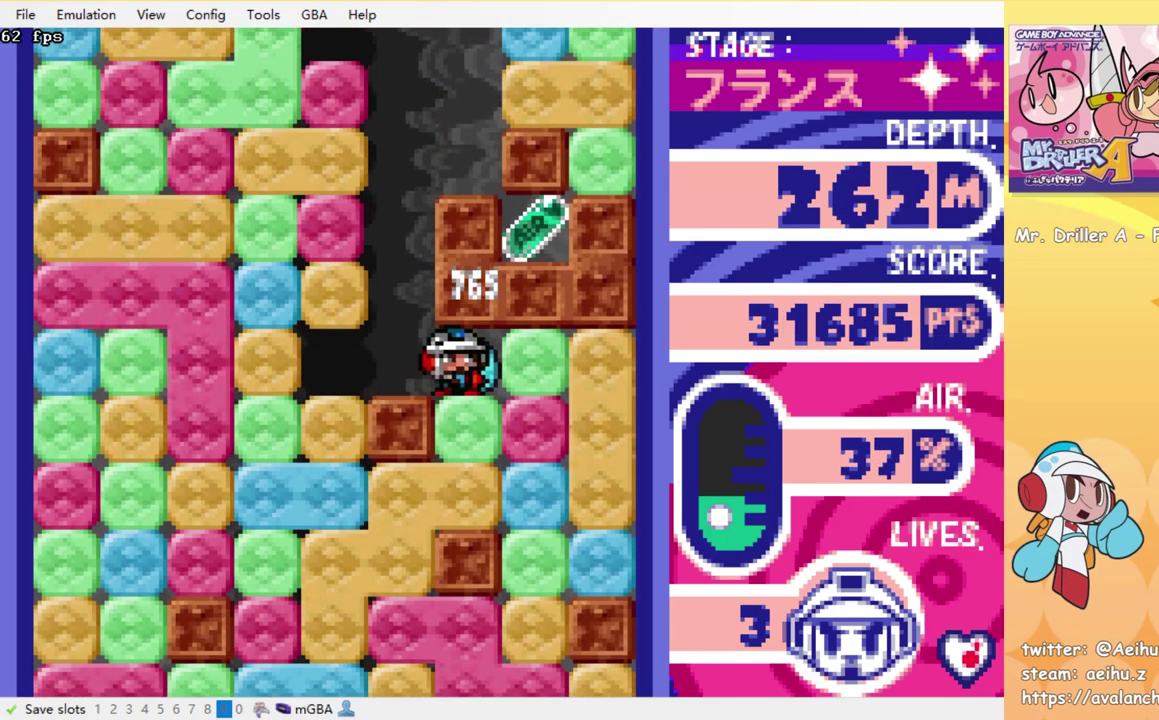
{"buttons": ["DPAD_DOWN"], "events": [[100, "SQUARE", "up"], [216, "SQUARE", "down"], [300, "SQUARE", "up"], [400, "DPAD_RIGHT", "up"], [450, "DPAD_DOWN", "down"]]}
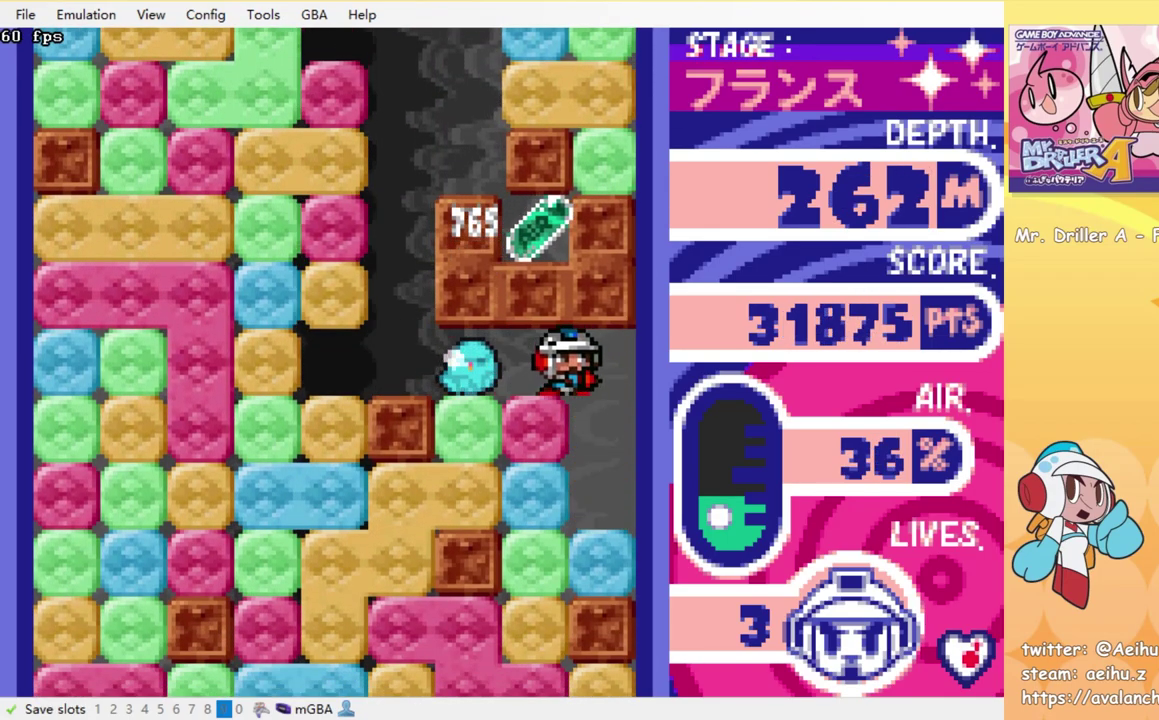
{"buttons": ["DPAD_DOWN"], "events": [[16, "SQUARE", "down"], [133, "SQUARE", "up"], [200, "SQUARE", "down"], [283, "SQUARE", "up"], [383, "SQUARE", "down"], [450, "SQUARE", "up"]]}
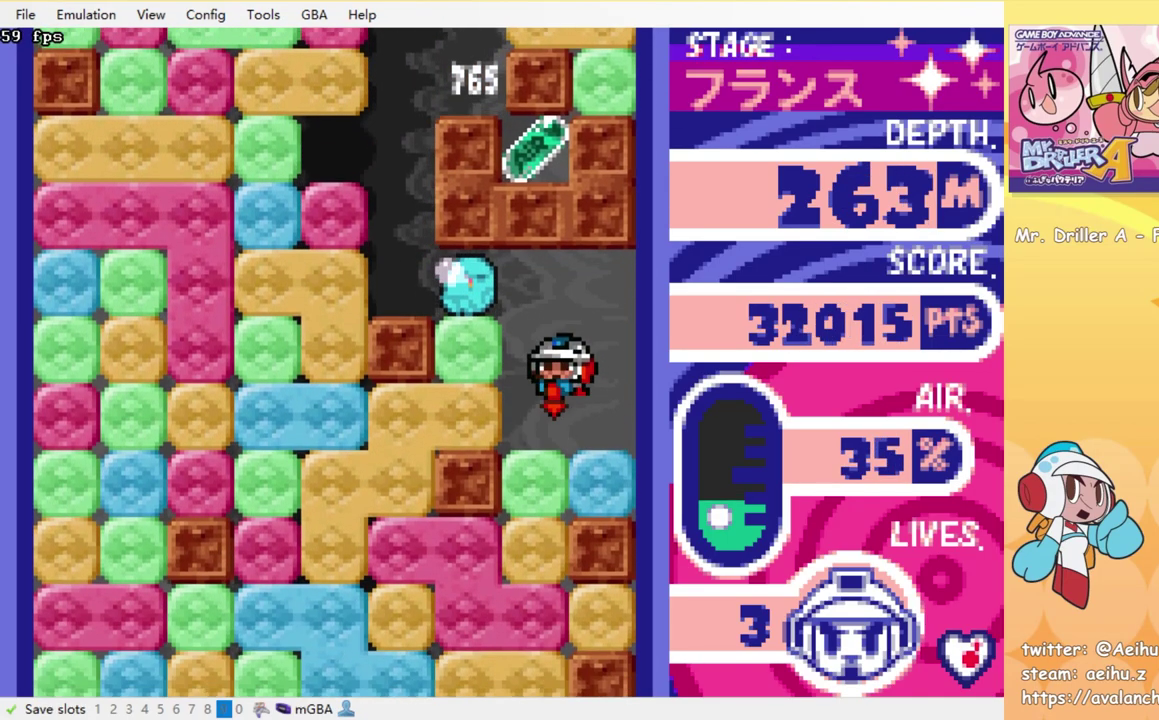
{"buttons": ["DPAD_DOWN"], "events": [[33, "SQUARE", "down"], [116, "SQUARE", "up"], [233, "SQUARE", "down"], [283, "SQUARE", "up"], [366, "SQUARE", "down"], [450, "SQUARE", "up"]]}
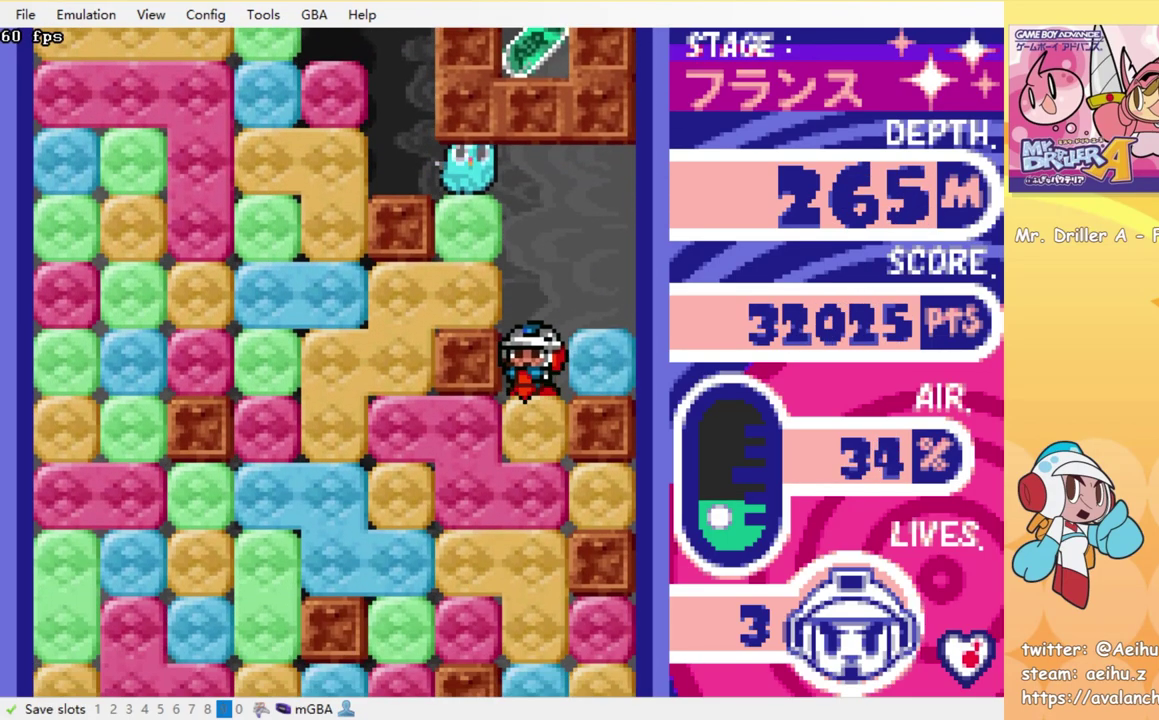
{"buttons": ["DPAD_DOWN"], "events": [[33, "SQUARE", "down"], [133, "SQUARE", "up"], [200, "SQUARE", "down"], [283, "SQUARE", "up"], [366, "SQUARE", "down"], [450, "SQUARE", "up"]]}
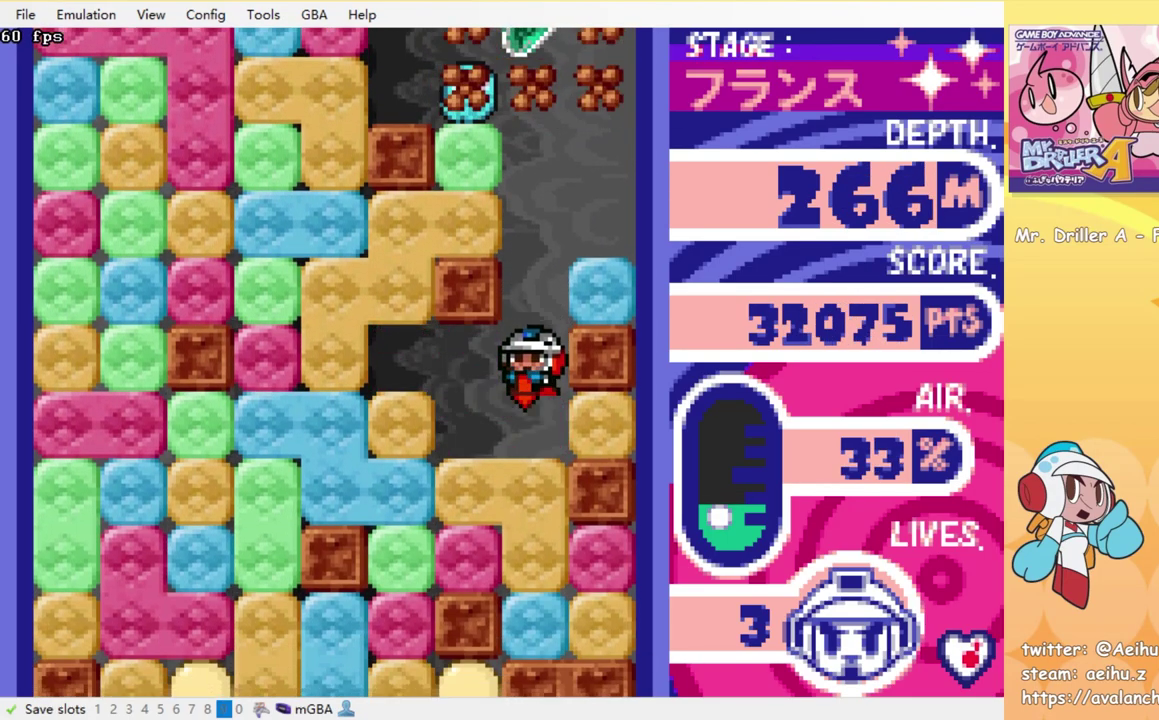
{"buttons": ["DPAD_DOWN"], "events": [[33, "SQUARE", "down"], [116, "SQUARE", "up"], [200, "SQUARE", "down"], [283, "SQUARE", "up"], [350, "SQUARE", "down"], [450, "SQUARE", "up"]]}
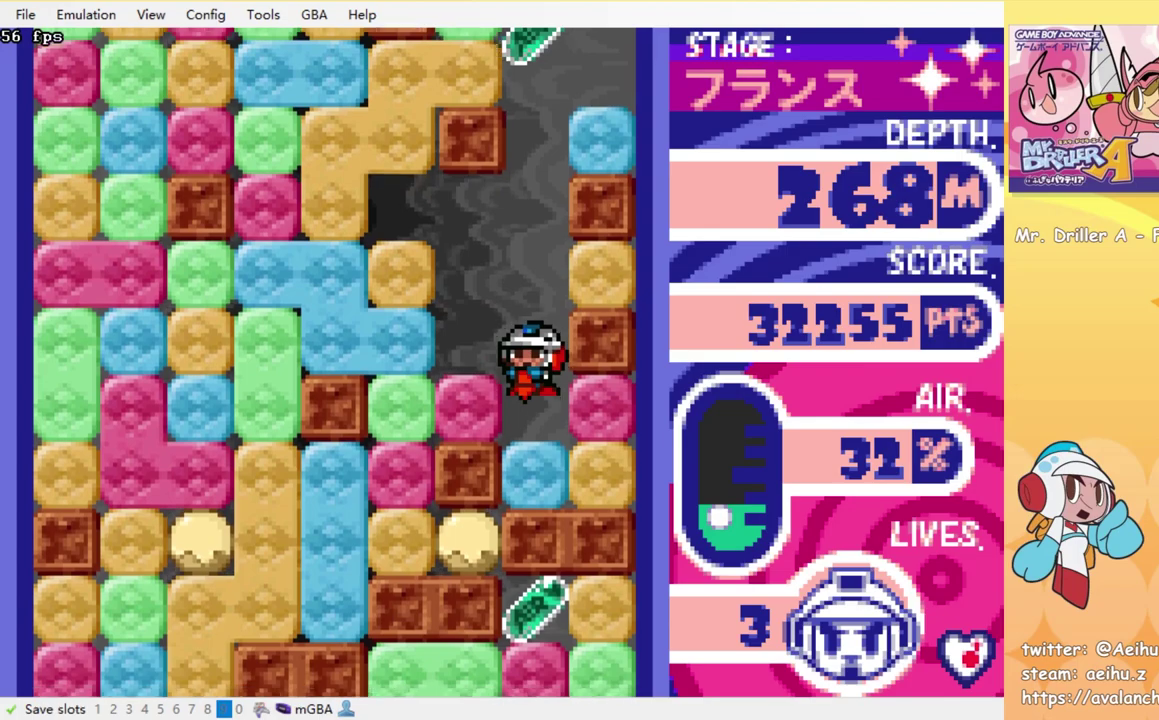
{"buttons": ["DPAD_DOWN"], "events": [[33, "SQUARE", "down"], [133, "SQUARE", "up"], [216, "SQUARE", "down"], [300, "SQUARE", "up"]]}
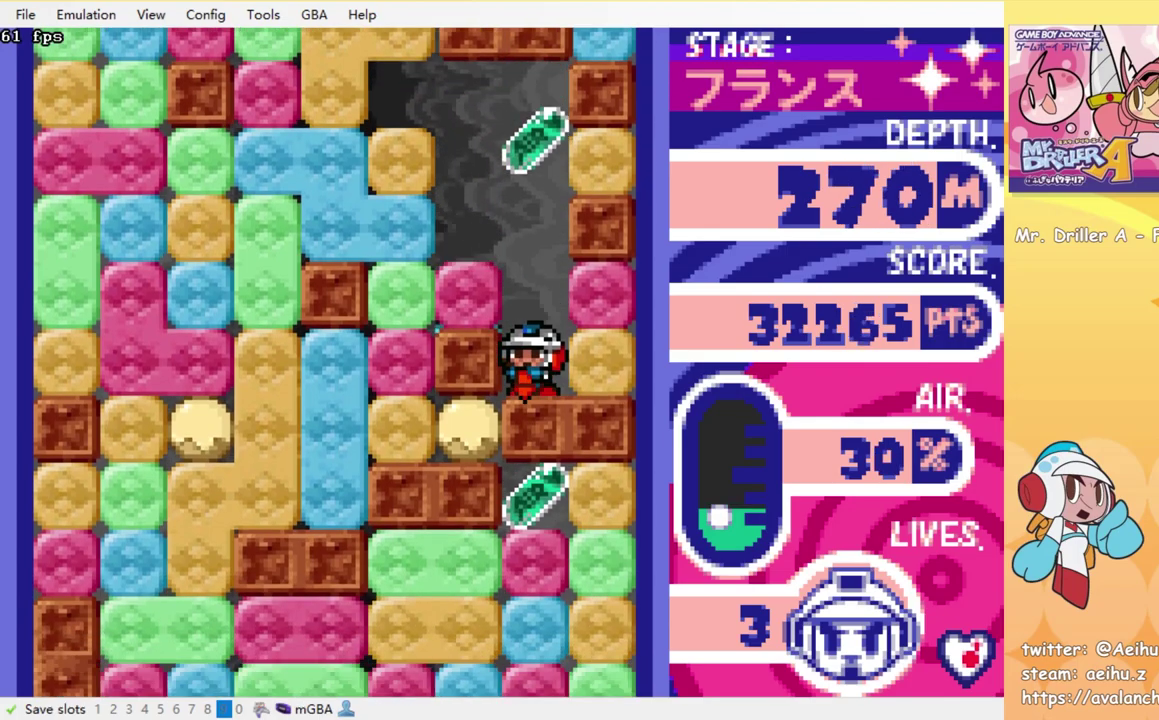
{"buttons": ["CROSS", "DPAD_DOWN"], "events": [[100, "CROSS", "down"], [100, "SQUARE", "down"], [316, "SQUARE", "up"], [366, "SQUARE", "down"], [450, "SQUARE", "up"]]}
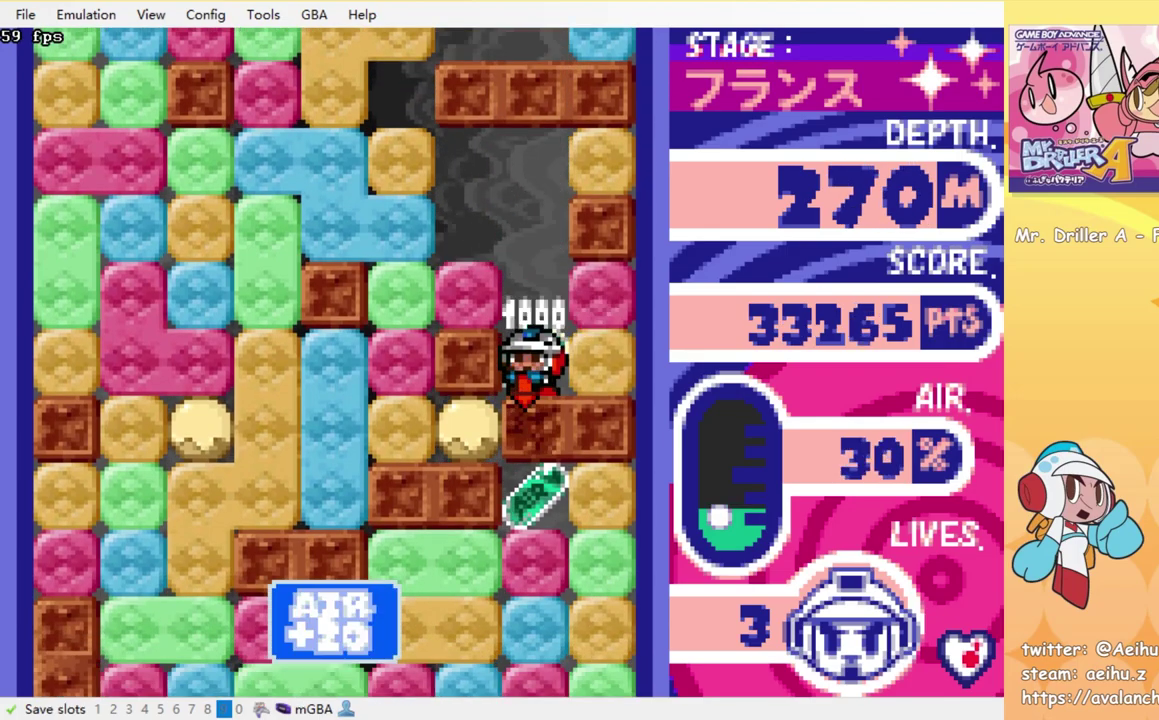
{"buttons": ["SQUARE", "DPAD_DOWN"], "events": [[16, "SQUARE", "down"], [83, "CROSS", "up"], [83, "SQUARE", "up"], [150, "SQUARE", "down"], [233, "SQUARE", "up"], [283, "SQUARE", "down"], [366, "SQUARE", "up"], [433, "SQUARE", "down"]]}
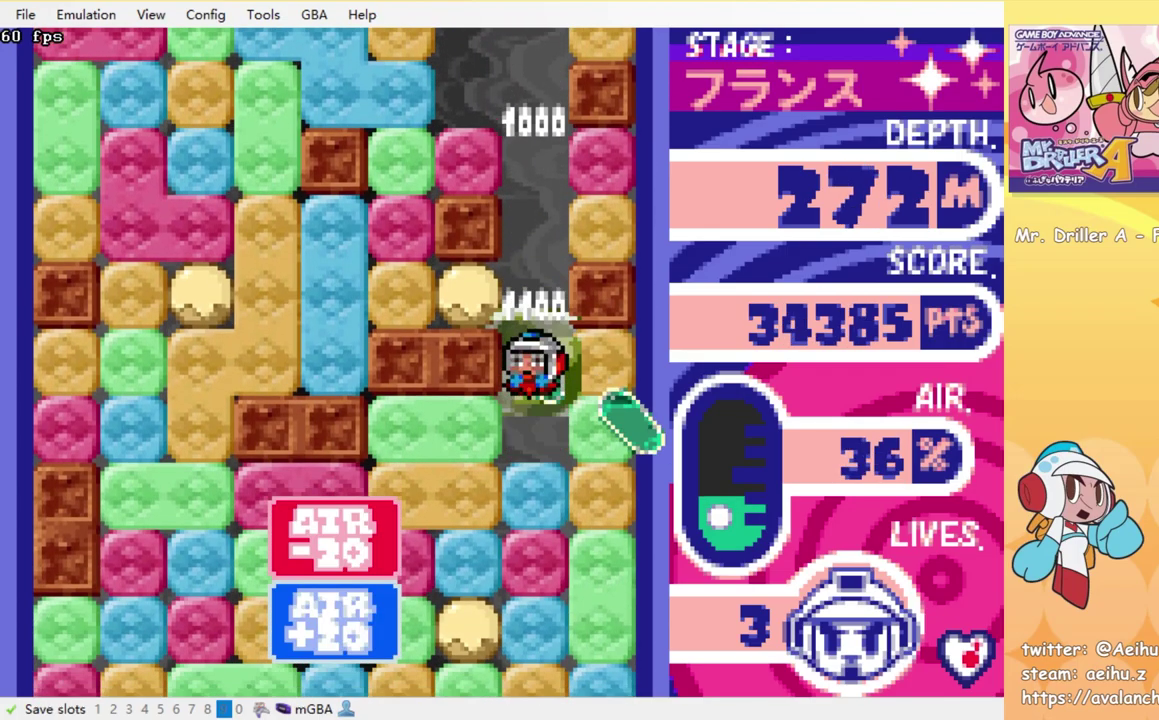
{"buttons": ["SQUARE", "DPAD_DOWN"], "events": [[16, "SQUARE", "up"], [116, "SQUARE", "down"], [183, "SQUARE", "up"], [250, "SQUARE", "down"], [333, "SQUARE", "up"], [400, "SQUARE", "down"]]}
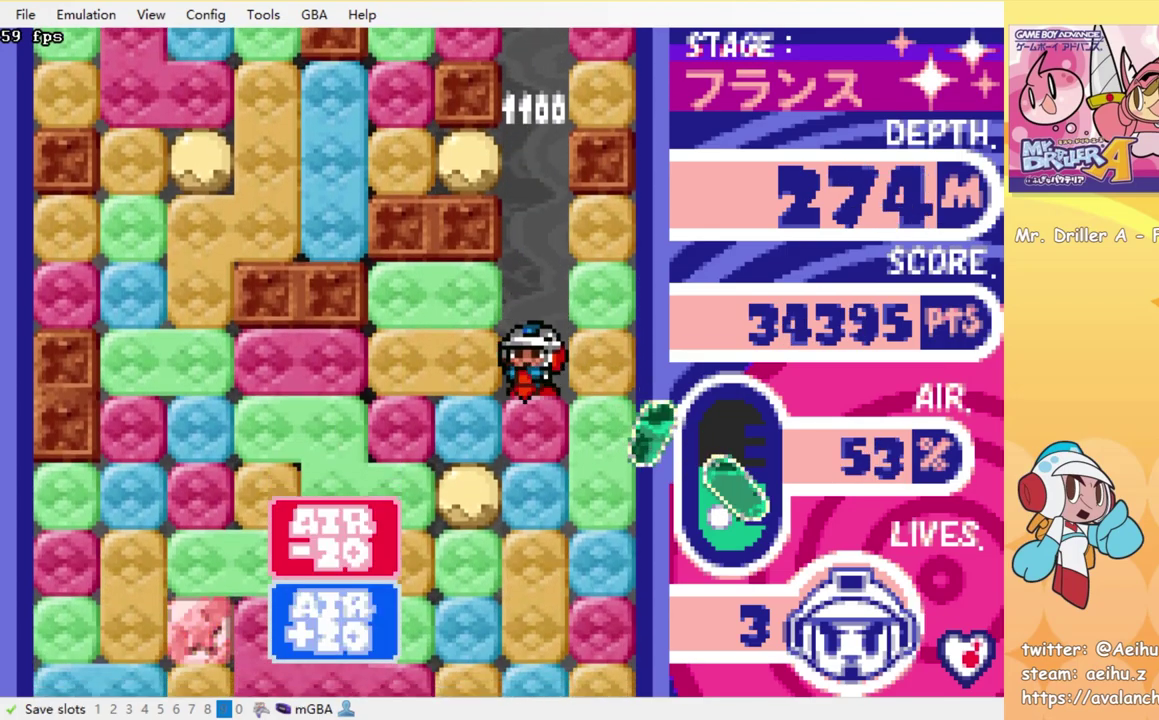
{"buttons": ["DPAD_DOWN"], "events": [[16, "SQUARE", "up"], [83, "SQUARE", "down"], [183, "SQUARE", "up"], [250, "SQUARE", "down"], [350, "SQUARE", "up"], [416, "SQUARE", "down"], [500, "SQUARE", "up"]]}
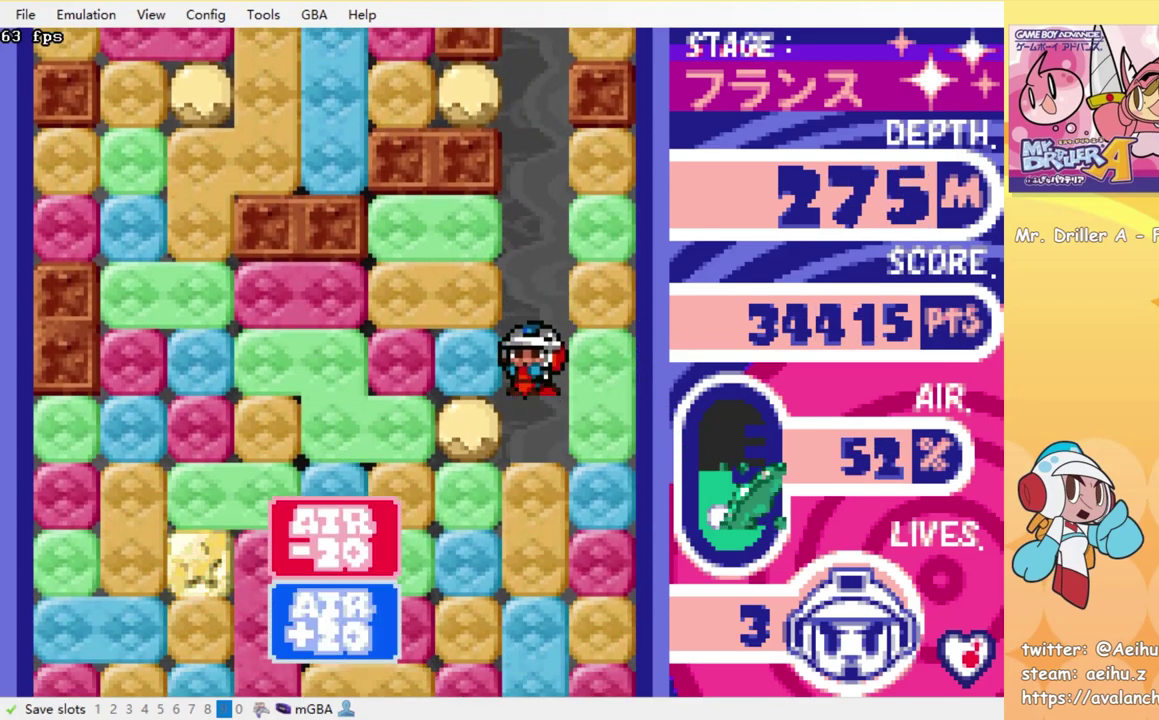
{"buttons": ["SQUARE", "DPAD_DOWN"], "events": [[66, "SQUARE", "down"], [183, "SQUARE", "up"], [233, "SQUARE", "down"], [350, "SQUARE", "up"], [416, "SQUARE", "down"]]}
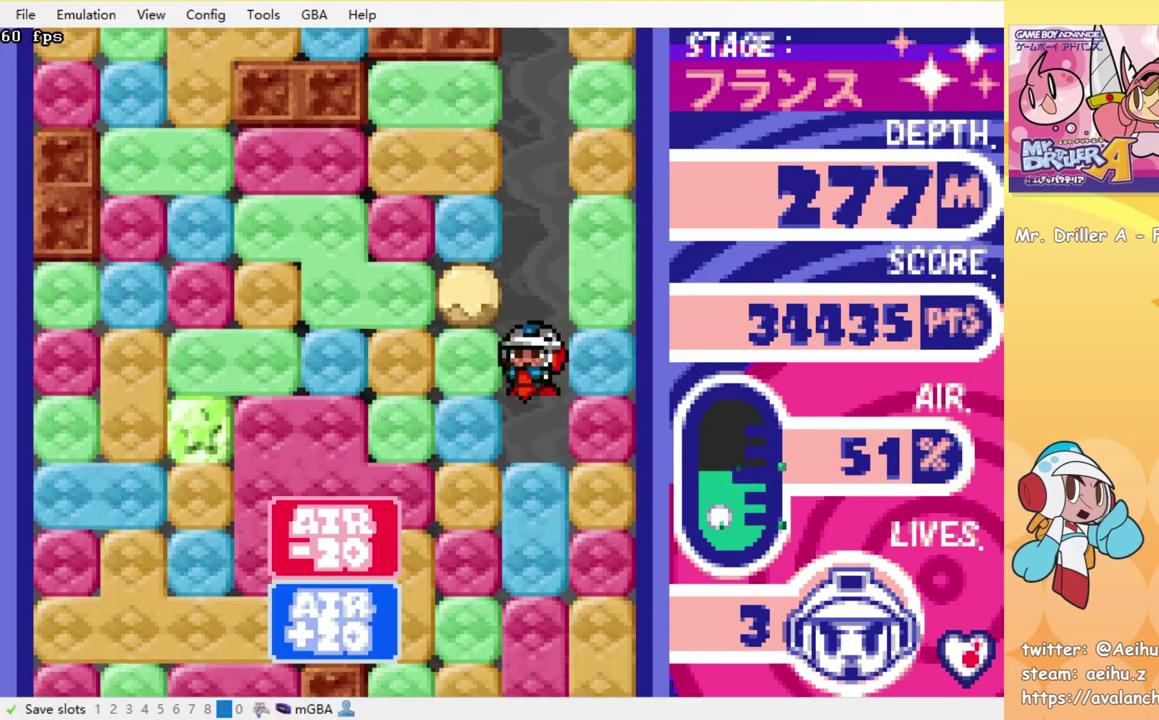
{"buttons": ["SQUARE", "DPAD_DOWN"], "events": [[16, "SQUARE", "up"], [83, "SQUARE", "down"], [183, "SQUARE", "up"], [266, "SQUARE", "down"], [350, "SQUARE", "up"], [433, "SQUARE", "down"]]}
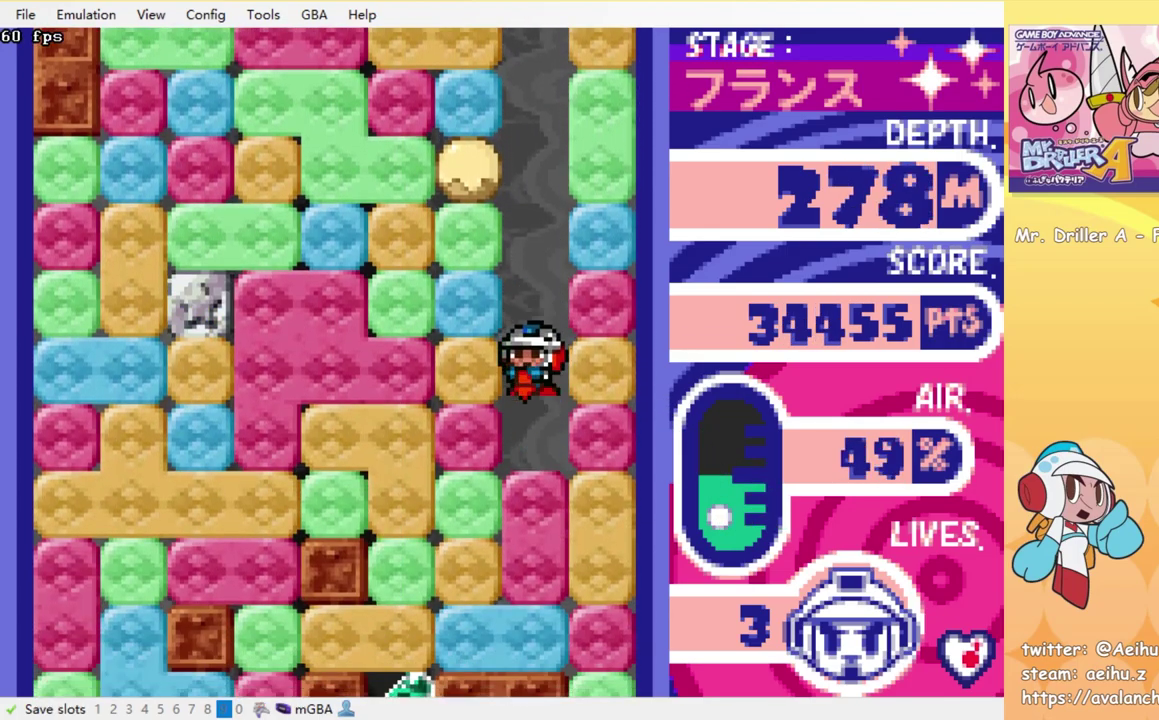
{"buttons": ["SQUARE", "DPAD_DOWN"], "events": [[16, "SQUARE", "up"], [100, "SQUARE", "down"], [183, "SQUARE", "up"], [266, "SQUARE", "down"], [350, "SQUARE", "up"], [433, "SQUARE", "down"]]}
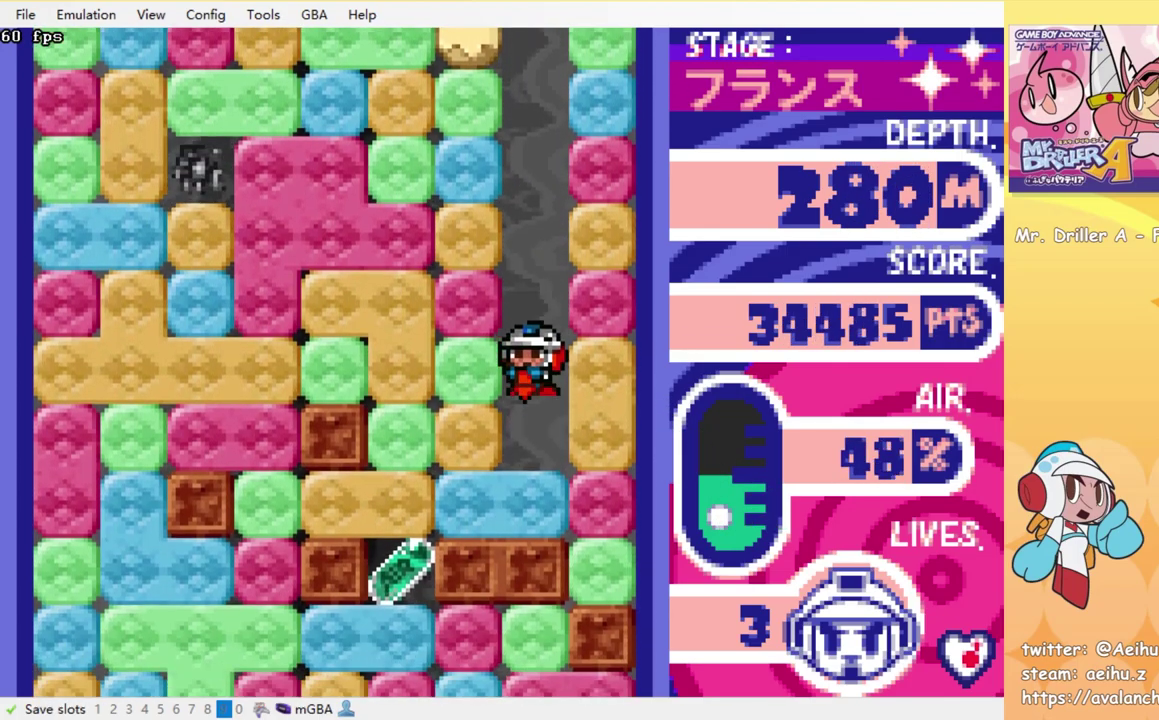
{"buttons": ["DPAD_LEFT"], "events": [[16, "SQUARE", "up"], [100, "SQUARE", "down"], [200, "SQUARE", "up"], [283, "SQUARE", "down"], [350, "SQUARE", "up"], [366, "DPAD_DOWN", "up"], [450, "DPAD_LEFT", "down"]]}
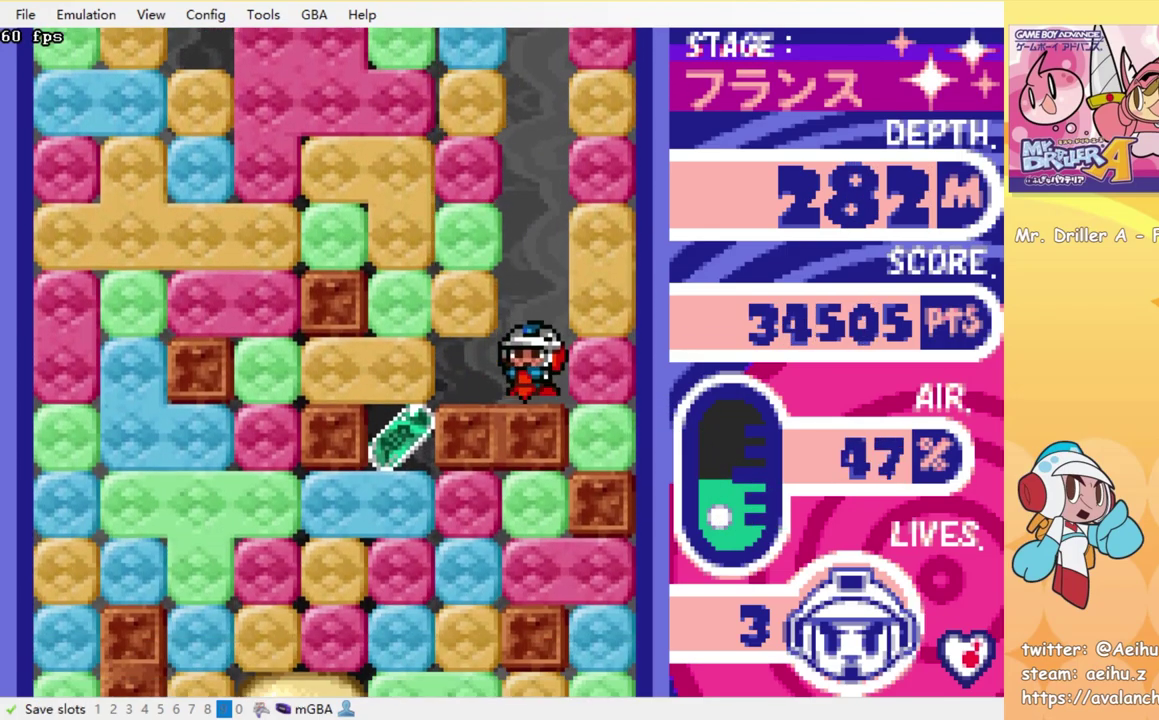
{"buttons": ["DPAD_LEFT"], "events": [[216, "SQUARE", "down"], [316, "SQUARE", "up"]]}
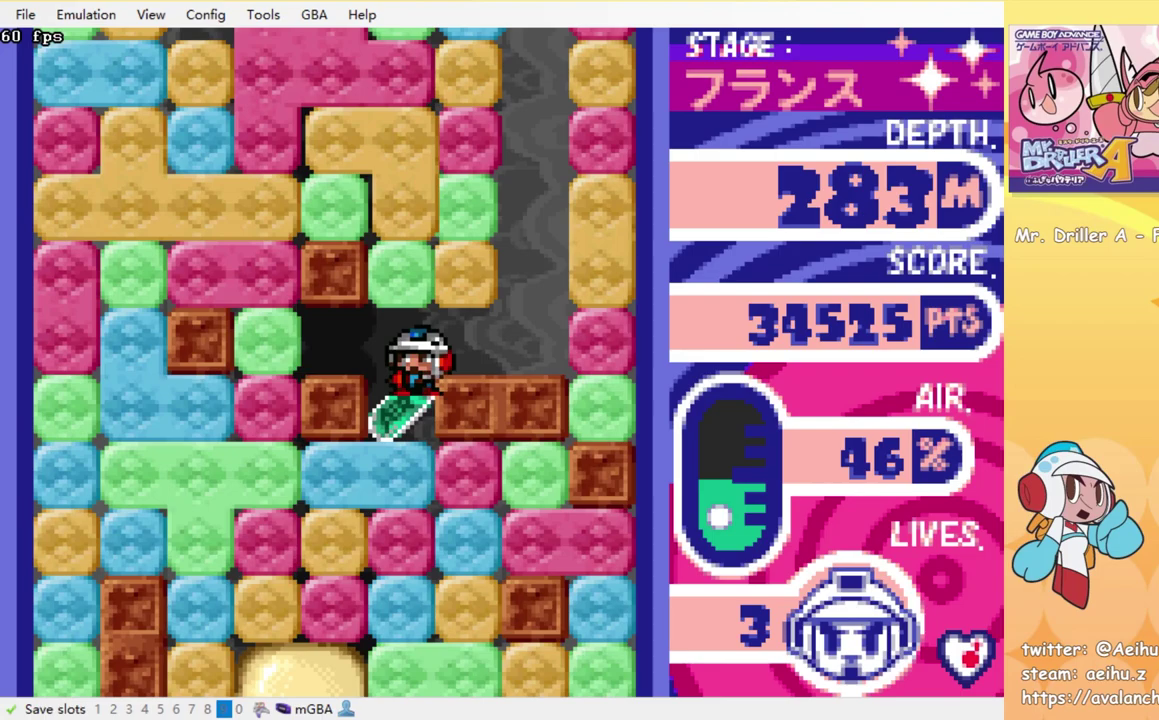
{"buttons": ["DPAD_DOWN"], "events": [[33, "DPAD_DOWN", "down"], [33, "DPAD_LEFT", "up"], [100, "SQUARE", "down"], [183, "SQUARE", "up"], [233, "SQUARE", "down"], [333, "SQUARE", "up"], [400, "SQUARE", "down"], [483, "SQUARE", "up"]]}
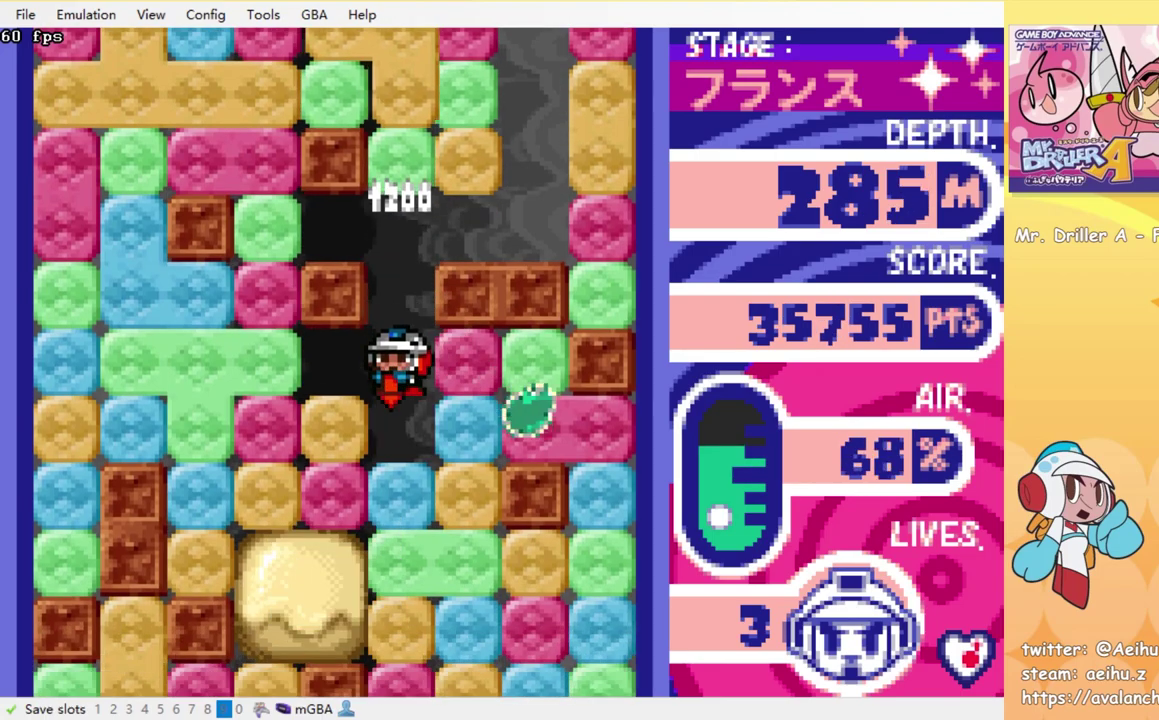
{"buttons": ["DPAD_RIGHT"], "events": [[66, "SQUARE", "down"], [150, "SQUARE", "up"], [216, "SQUARE", "down"], [316, "SQUARE", "up"], [466, "DPAD_DOWN", "up"], [466, "DPAD_RIGHT", "down"]]}
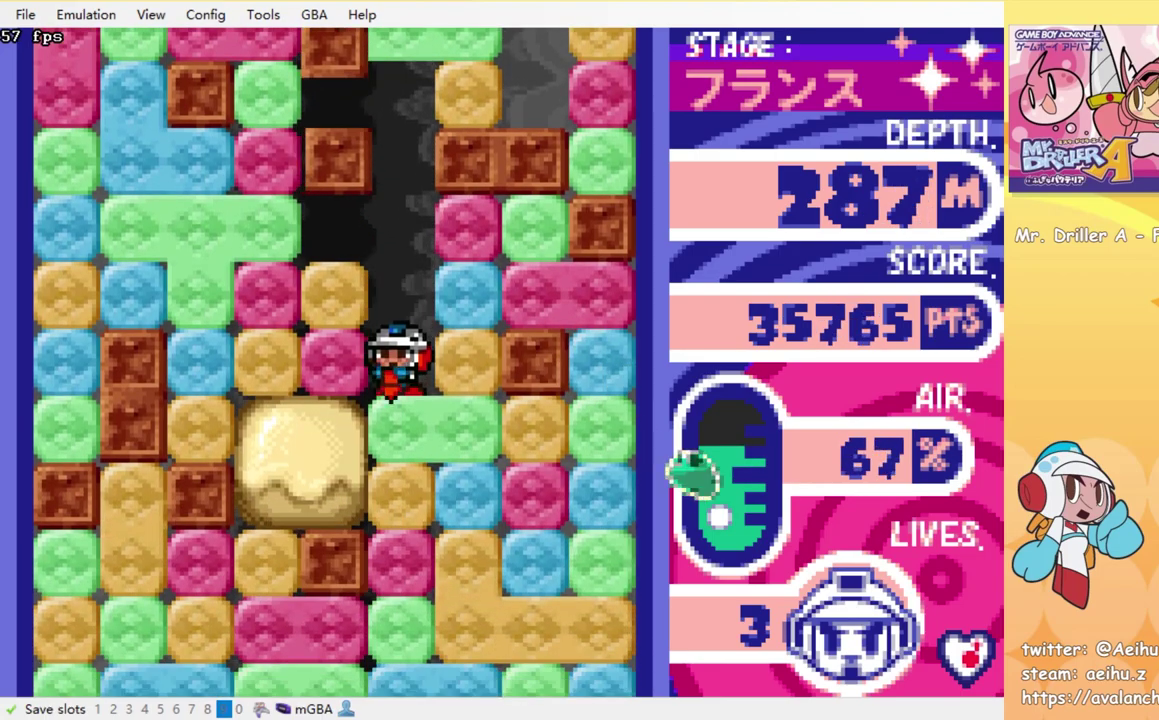
{"buttons": ["SQUARE", "DPAD_DOWN", "DPAD_RIGHT"], "events": [[16, "SQUARE", "down"], [100, "SQUARE", "up"], [266, "DPAD_DOWN", "down"], [333, "SQUARE", "down"], [416, "SQUARE", "up"], [466, "SQUARE", "down"]]}
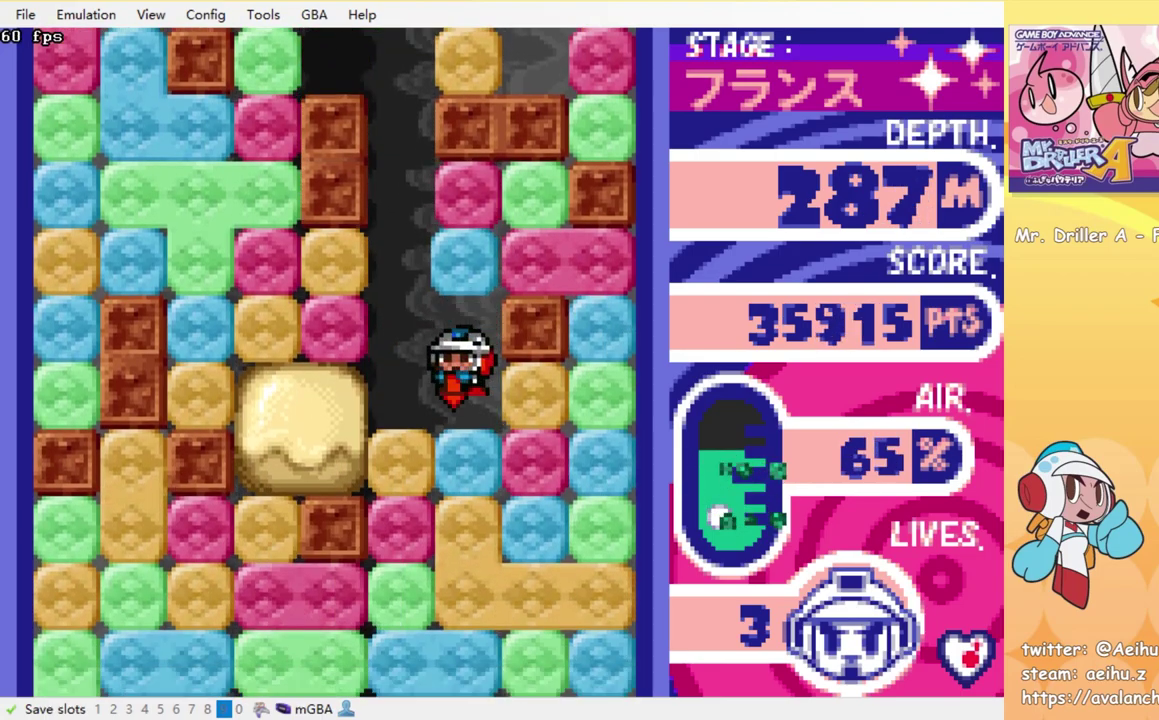
{"buttons": ["SQUARE", "DPAD_DOWN"], "events": [[66, "SQUARE", "up"], [133, "SQUARE", "down"], [150, "DPAD_RIGHT", "up"], [233, "SQUARE", "up"], [300, "SQUARE", "down"], [383, "SQUARE", "up"], [466, "SQUARE", "down"]]}
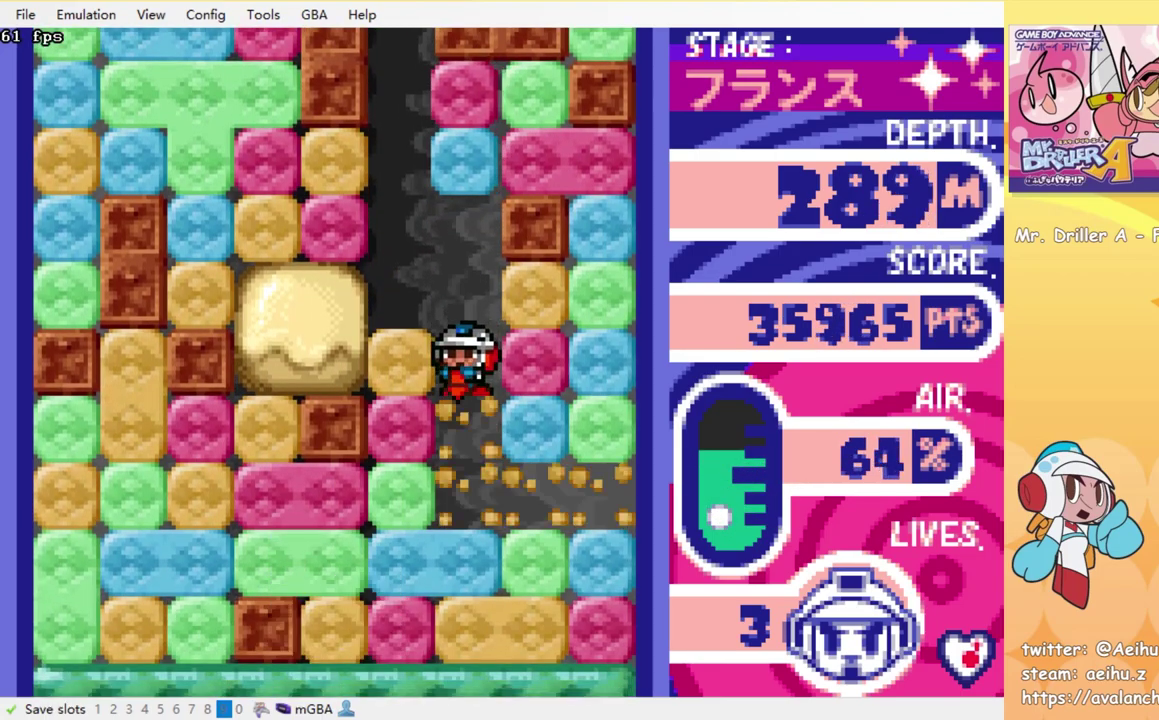
{"buttons": ["SQUARE", "DPAD_DOWN"], "events": [[66, "SQUARE", "up"], [133, "SQUARE", "down"], [233, "SQUARE", "up"], [300, "SQUARE", "down"], [383, "SQUARE", "up"], [466, "SQUARE", "down"]]}
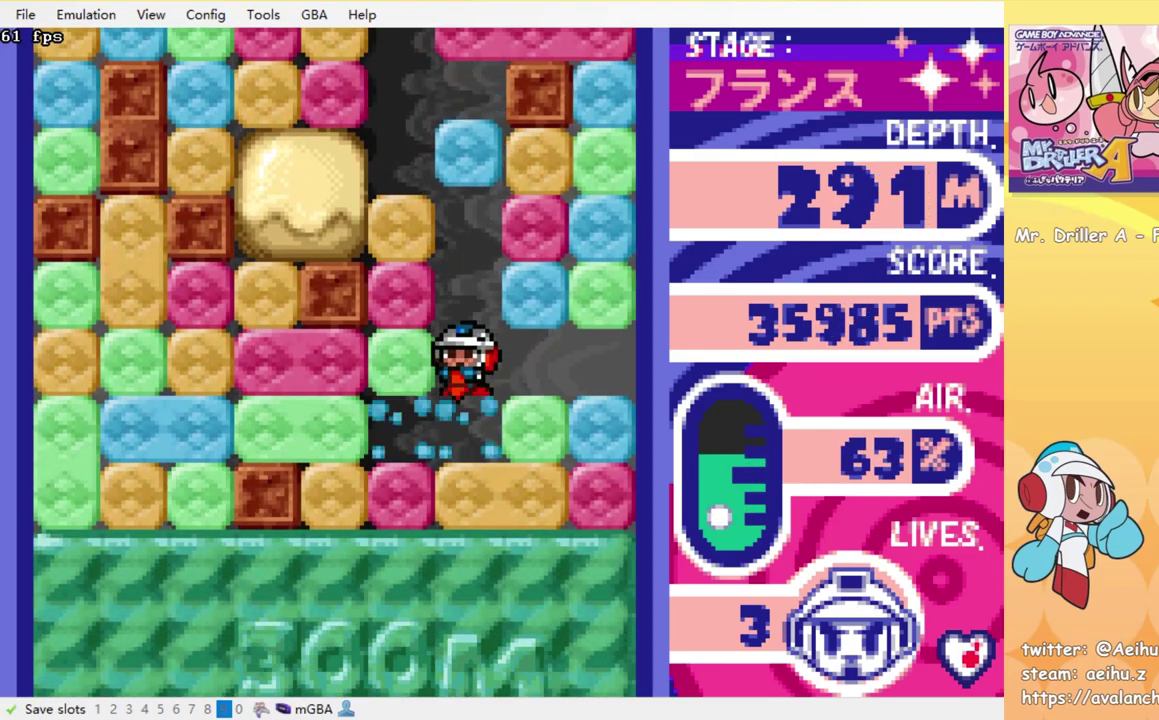
{"buttons": ["DPAD_DOWN"], "events": [[33, "SQUARE", "up"], [116, "SQUARE", "down"], [183, "SQUARE", "up"], [266, "SQUARE", "down"], [350, "SQUARE", "up"], [416, "SQUARE", "down"], [500, "SQUARE", "up"]]}
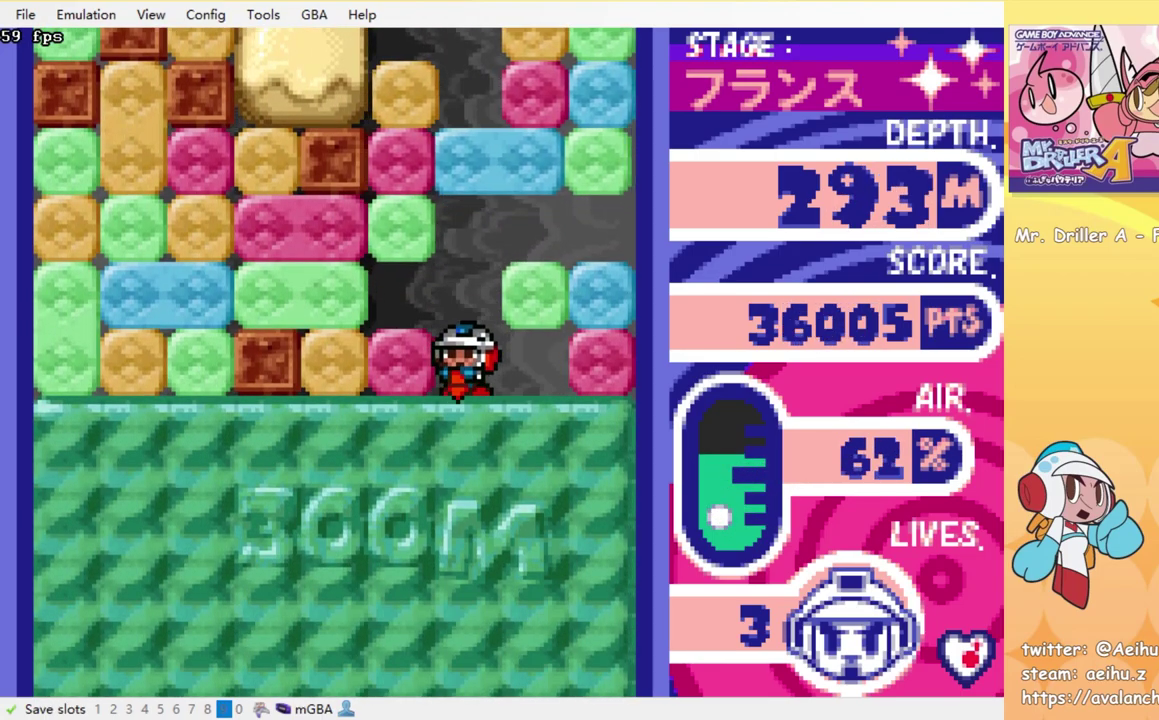
{"buttons": ["DPAD_DOWN"], "events": [[83, "SQUARE", "down"], [150, "SQUARE", "up"], [216, "SQUARE", "down"], [316, "SQUARE", "up"], [383, "SQUARE", "down"], [483, "SQUARE", "up"]]}
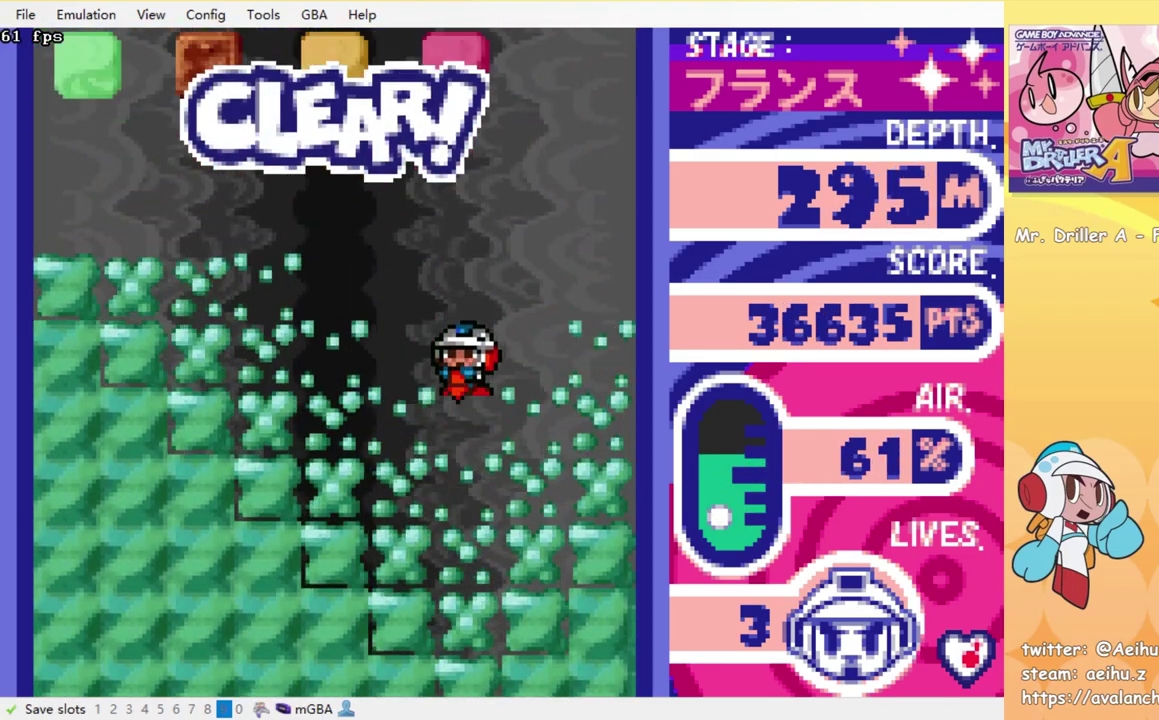
{"buttons": ["DPAD_DOWN"], "events": [[66, "SQUARE", "down"], [166, "SQUARE", "up"], [216, "SQUARE", "down"], [333, "SQUARE", "up"], [400, "SQUARE", "down"], [483, "SQUARE", "up"]]}
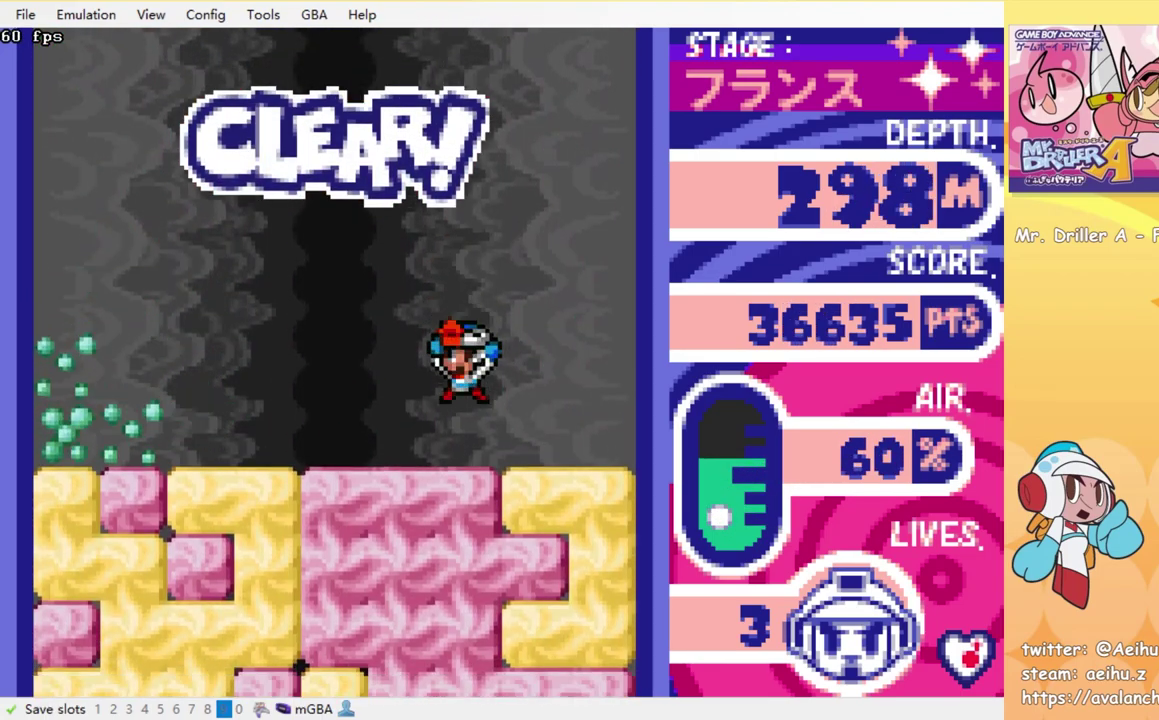
{"buttons": ["SQUARE", "DPAD_DOWN"], "events": [[66, "SQUARE", "down"], [166, "SQUARE", "up"], [233, "SQUARE", "down"], [333, "SQUARE", "up"], [416, "SQUARE", "down"]]}
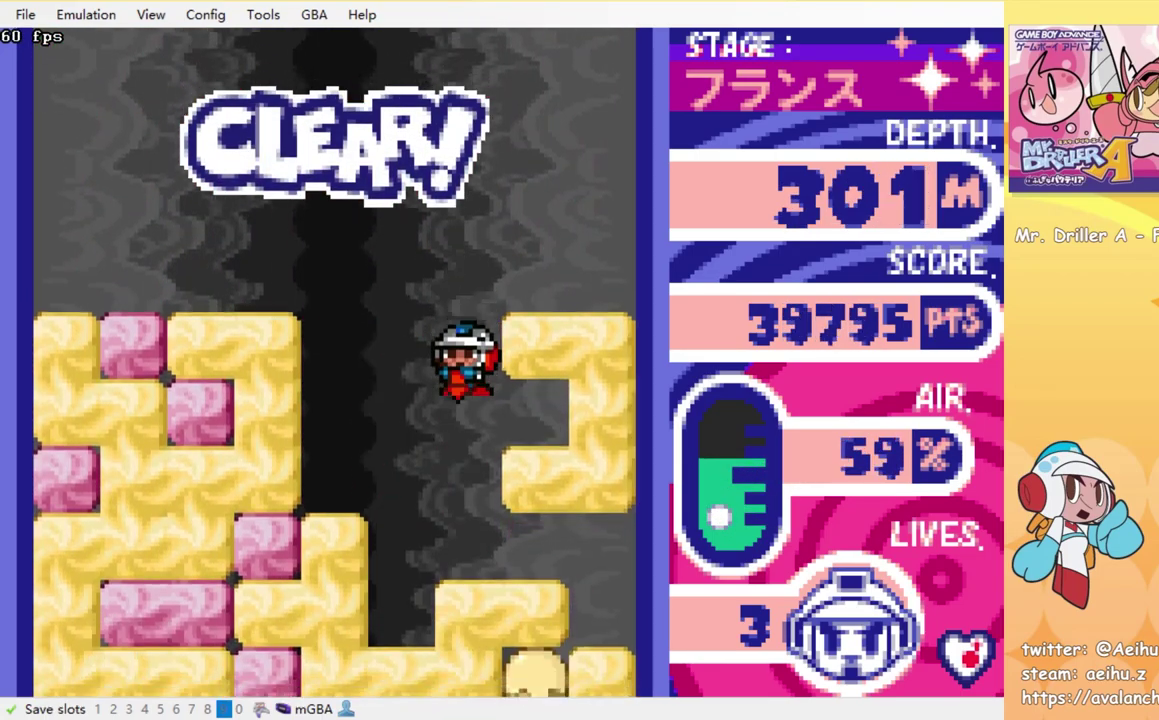
{"buttons": ["SQUARE", "DPAD_DOWN"], "events": [[16, "SQUARE", "up"], [100, "SQUARE", "down"], [183, "SQUARE", "up"], [283, "SQUARE", "down"], [350, "SQUARE", "up"], [433, "SQUARE", "down"]]}
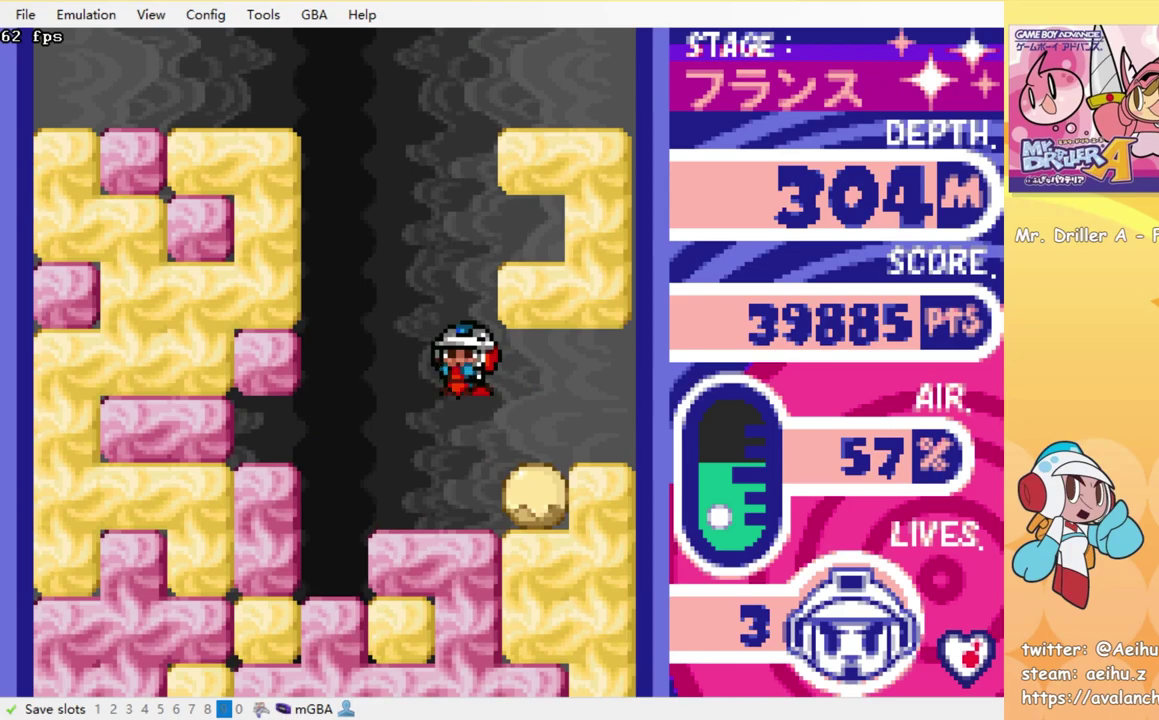
{"buttons": ["SQUARE", "DPAD_DOWN"], "events": [[16, "SQUARE", "up"], [83, "SQUARE", "down"], [183, "SQUARE", "up"], [266, "SQUARE", "down"], [350, "SQUARE", "up"], [416, "SQUARE", "down"]]}
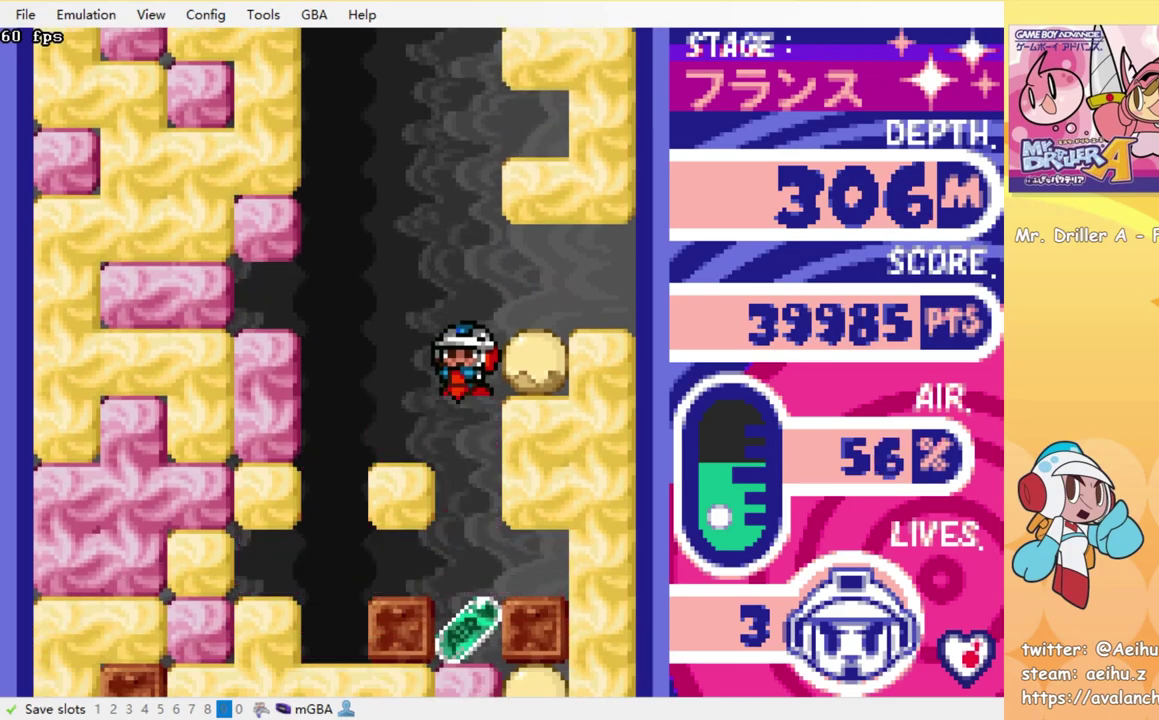
{"buttons": ["SQUARE", "DPAD_DOWN"], "events": [[33, "SQUARE", "up"], [83, "SQUARE", "down"], [200, "SQUARE", "up"], [283, "SQUARE", "down"], [366, "SQUARE", "up"], [450, "SQUARE", "down"]]}